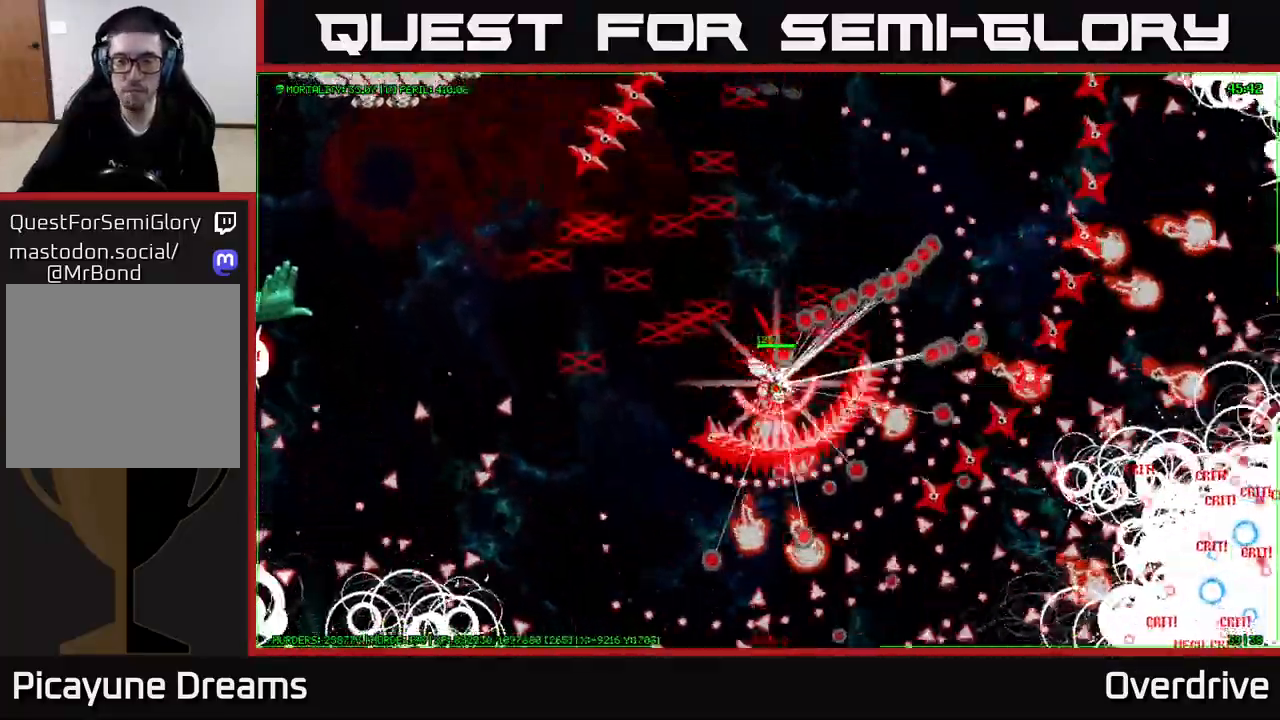
Gameplay with a controller (Xbox layout); each line is a JSON object with the inputs held at the frame after it. "events" lists button and stick changes between this image and that frame as [ms after this image, input, new state], when the widget could be followed in between.
{"buttons": [], "left_stick": "down", "right_stick": "center", "events": []}
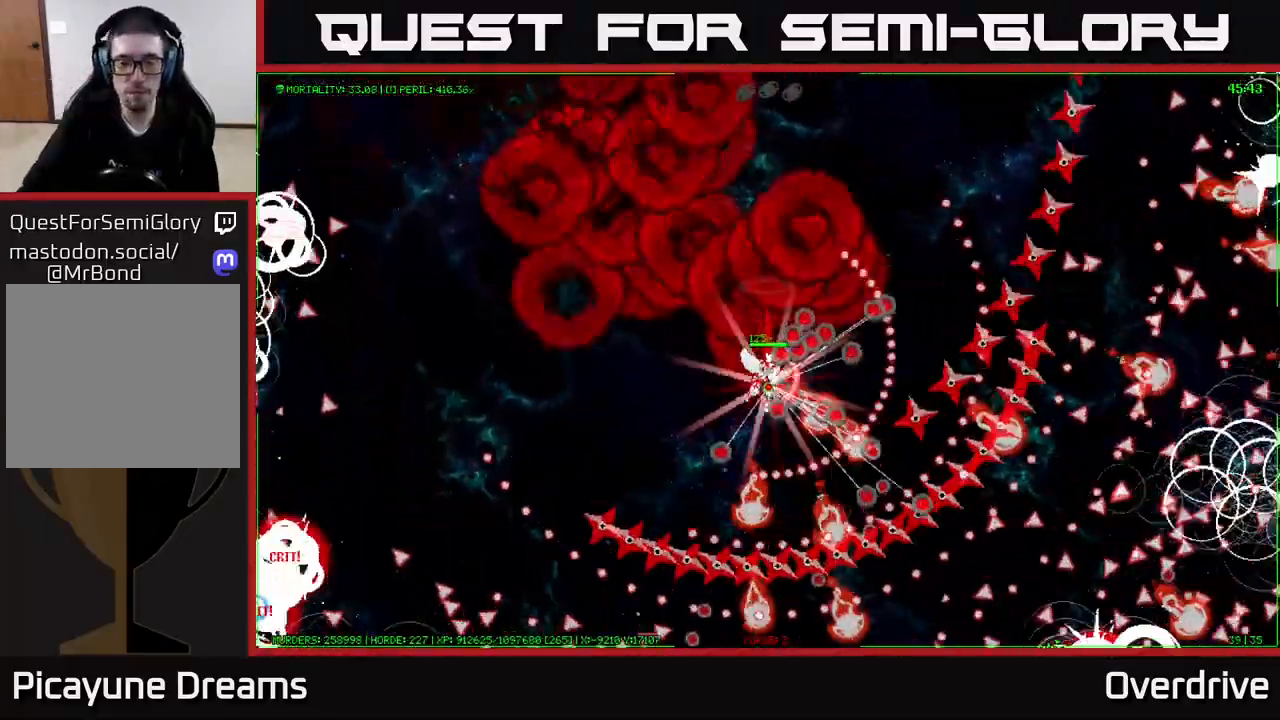
{"buttons": [], "left_stick": "down", "right_stick": "center", "events": []}
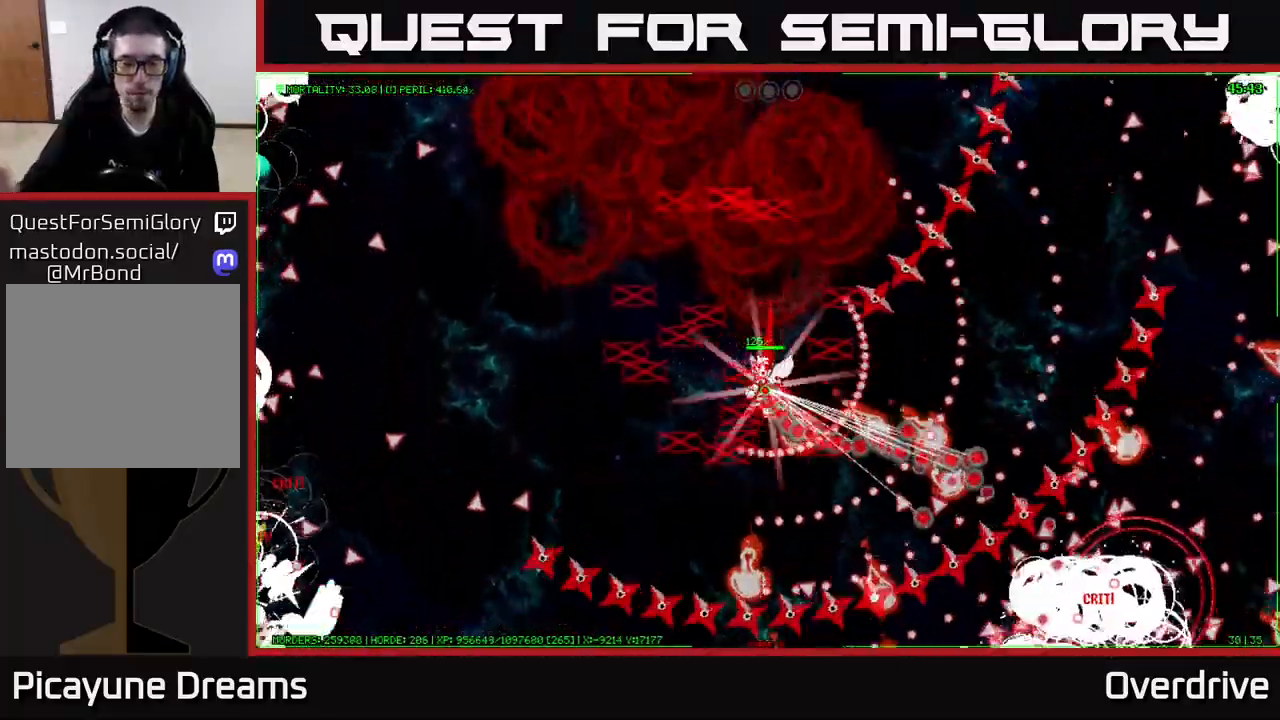
{"buttons": [], "left_stick": "down", "right_stick": "center", "events": []}
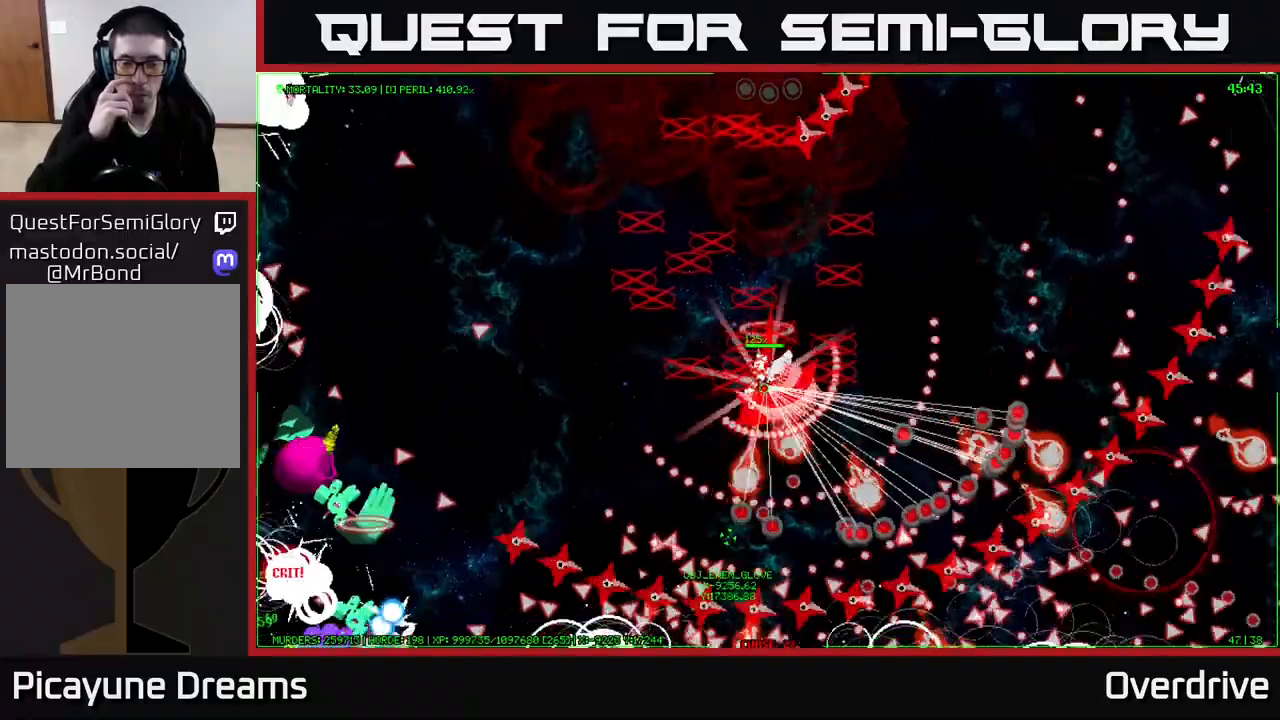
{"buttons": [], "left_stick": "down-left", "right_stick": "center", "events": [[17, "left_stick", "down-left"]]}
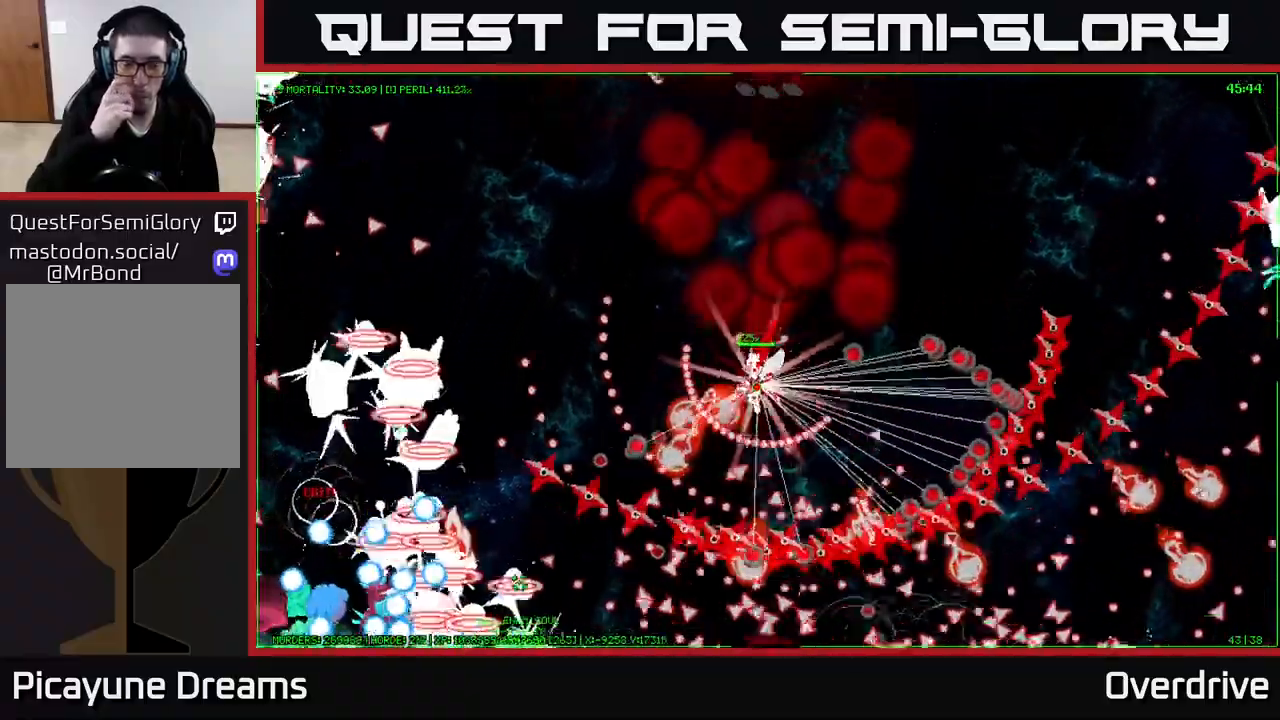
{"buttons": [], "left_stick": "down-left", "right_stick": "center", "events": []}
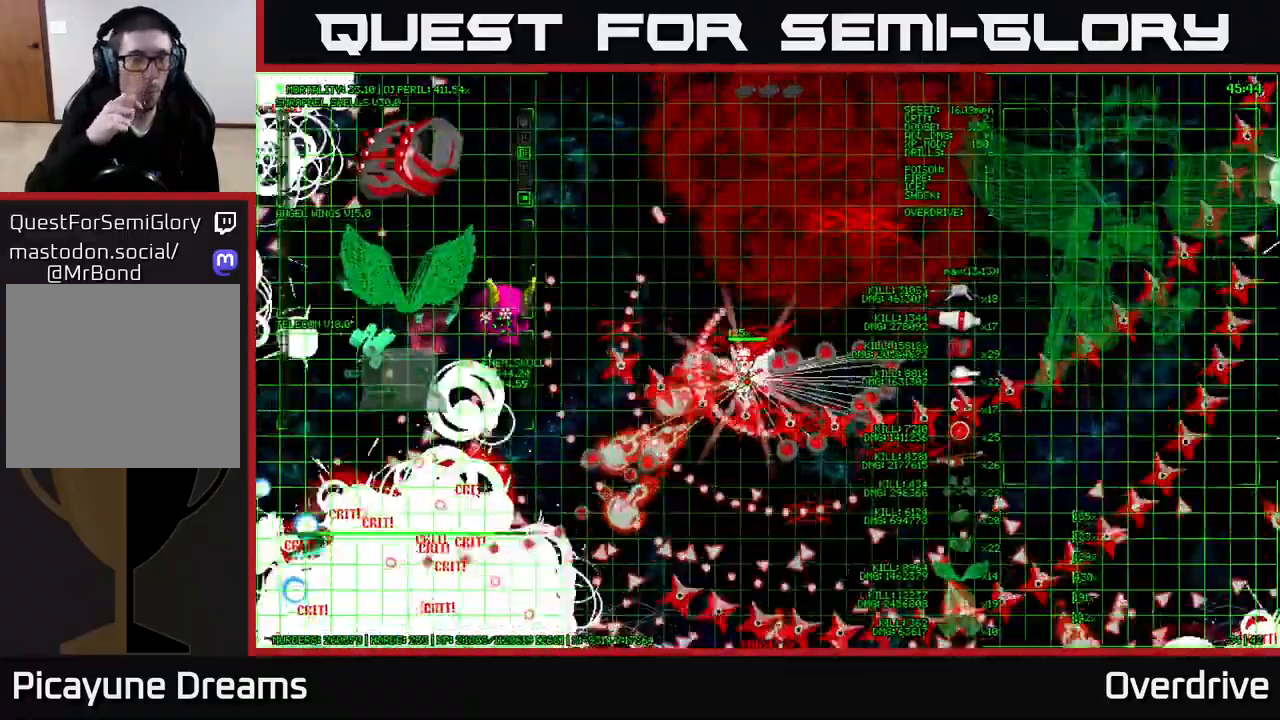
{"buttons": [], "left_stick": "down-left", "right_stick": "center", "events": []}
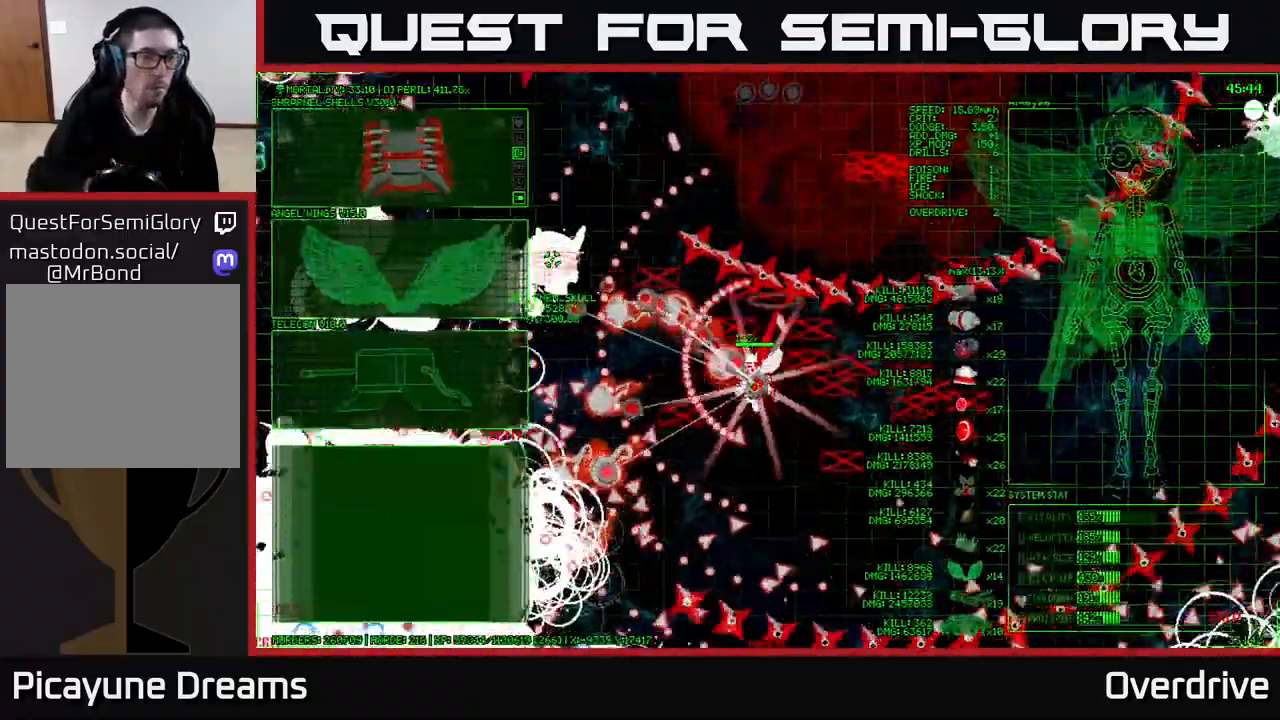
{"buttons": [], "left_stick": "down-left", "right_stick": "center", "events": []}
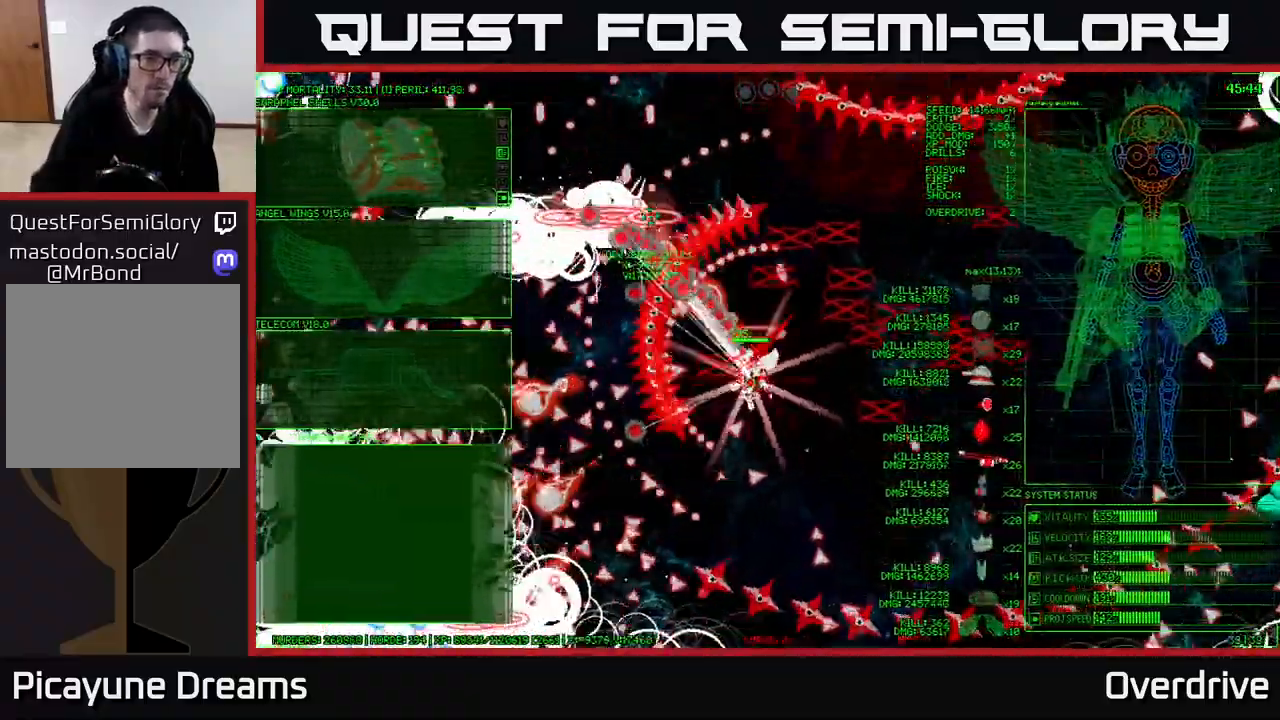
{"buttons": [], "left_stick": "down-left", "right_stick": "center", "events": []}
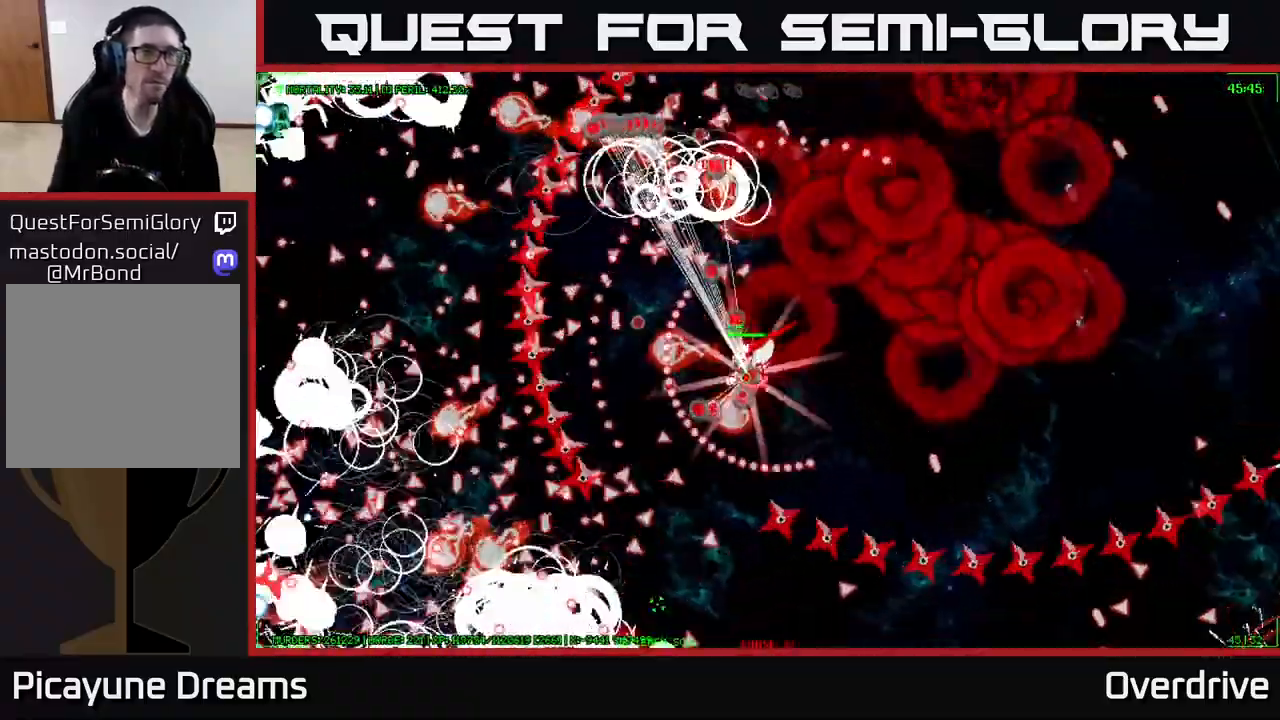
{"buttons": [], "left_stick": "down-left", "right_stick": "center", "events": []}
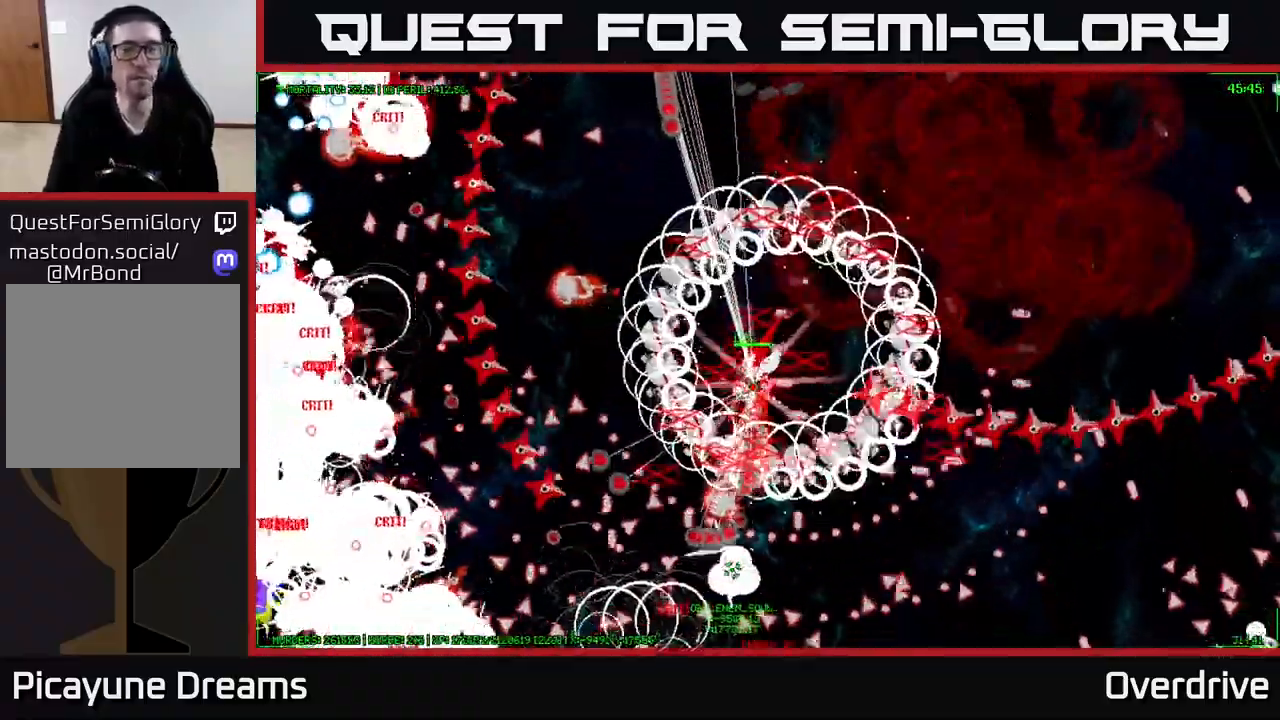
{"buttons": [], "left_stick": "down-left", "right_stick": "center", "events": []}
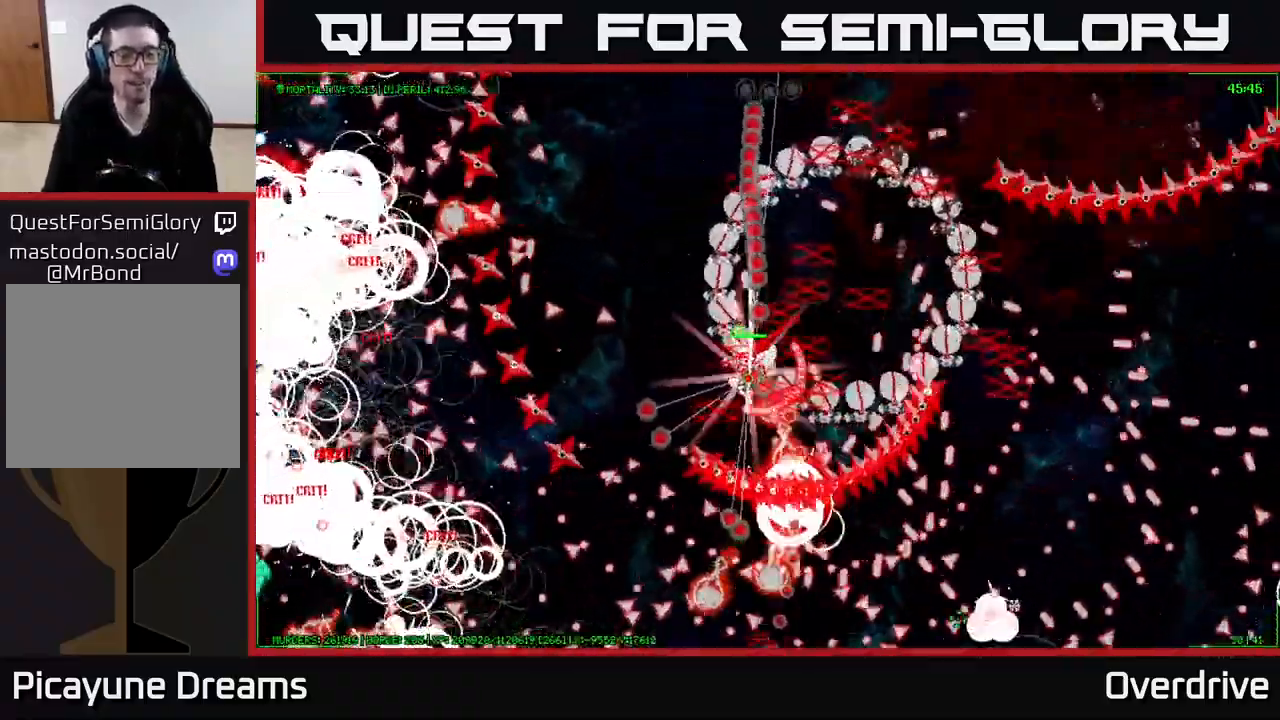
{"buttons": [], "left_stick": "left", "right_stick": "center", "events": [[400, "left_stick", "left"]]}
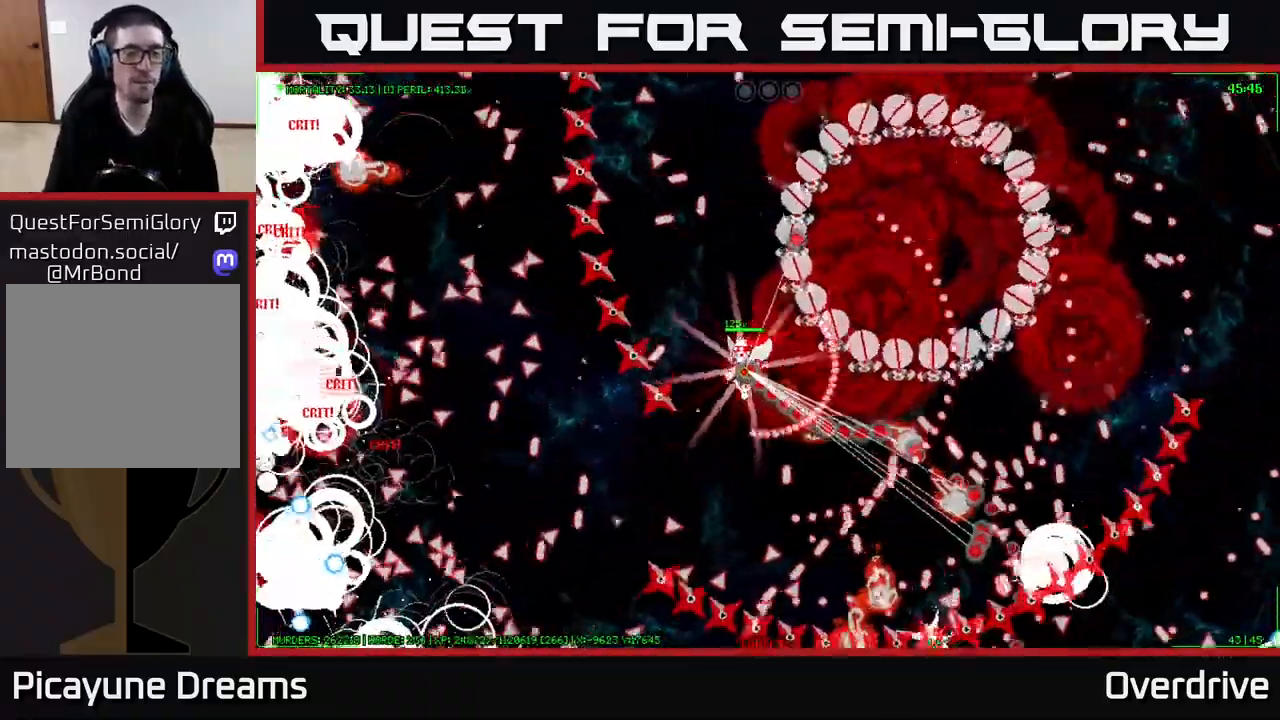
{"buttons": [], "left_stick": "left", "right_stick": "center", "events": []}
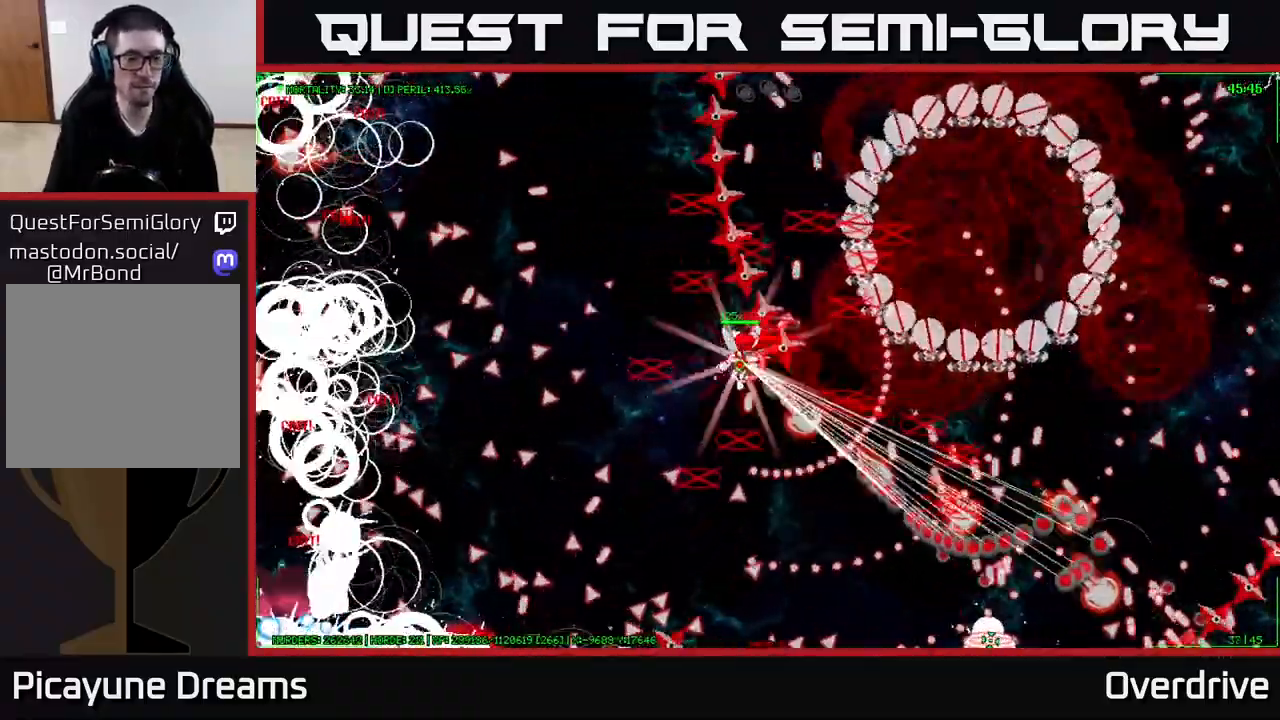
{"buttons": [], "left_stick": "left", "right_stick": "center", "events": []}
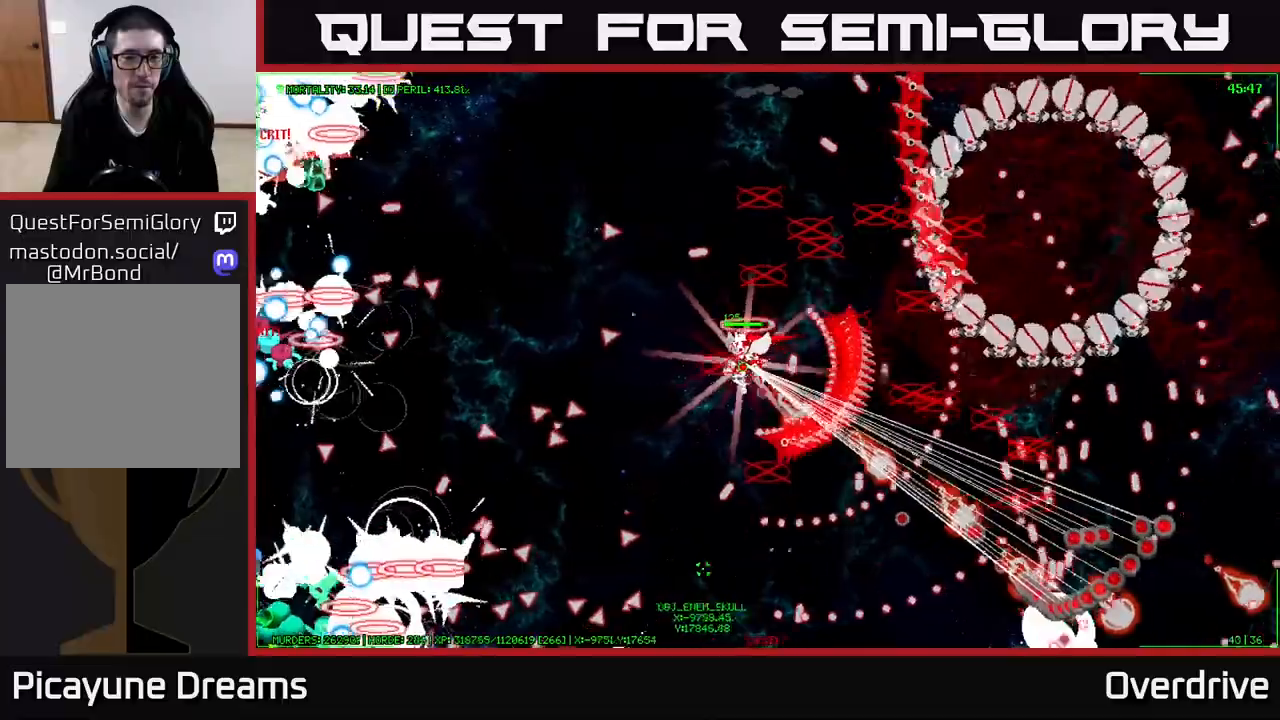
{"buttons": [], "left_stick": "left", "right_stick": "center", "events": []}
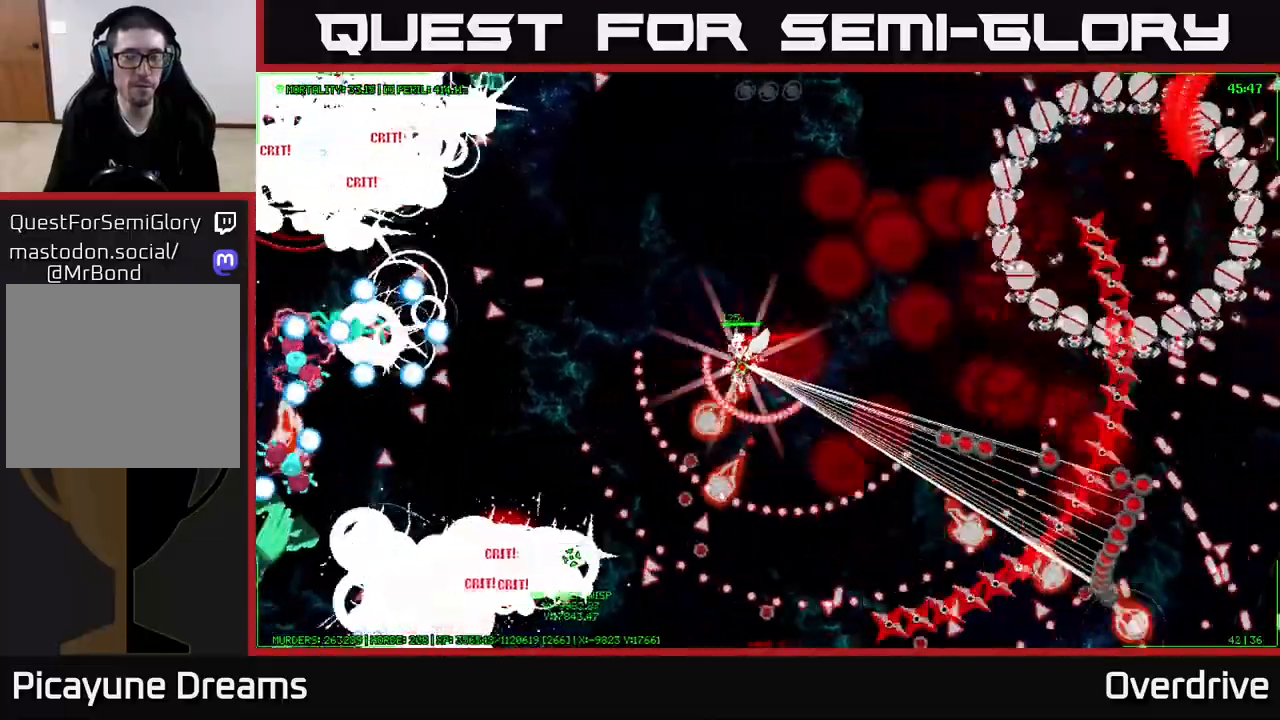
{"buttons": [], "left_stick": "left", "right_stick": "center", "events": []}
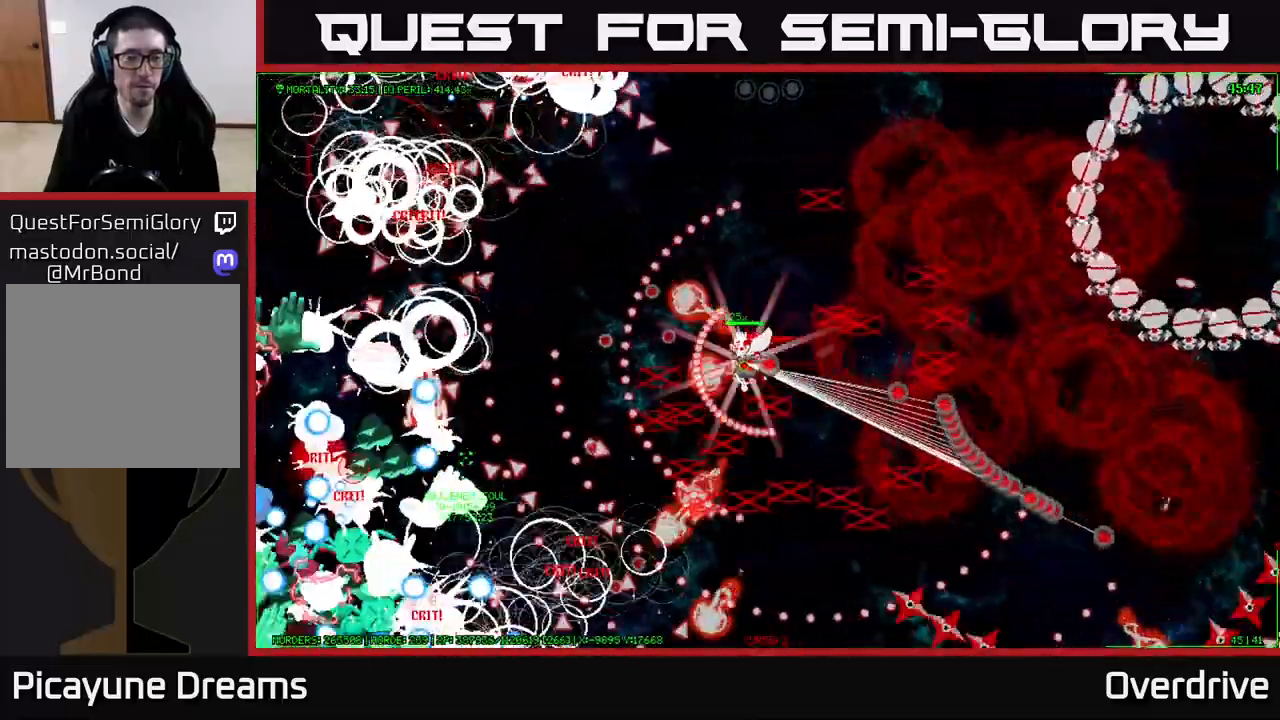
{"buttons": [], "left_stick": "left", "right_stick": "center", "events": []}
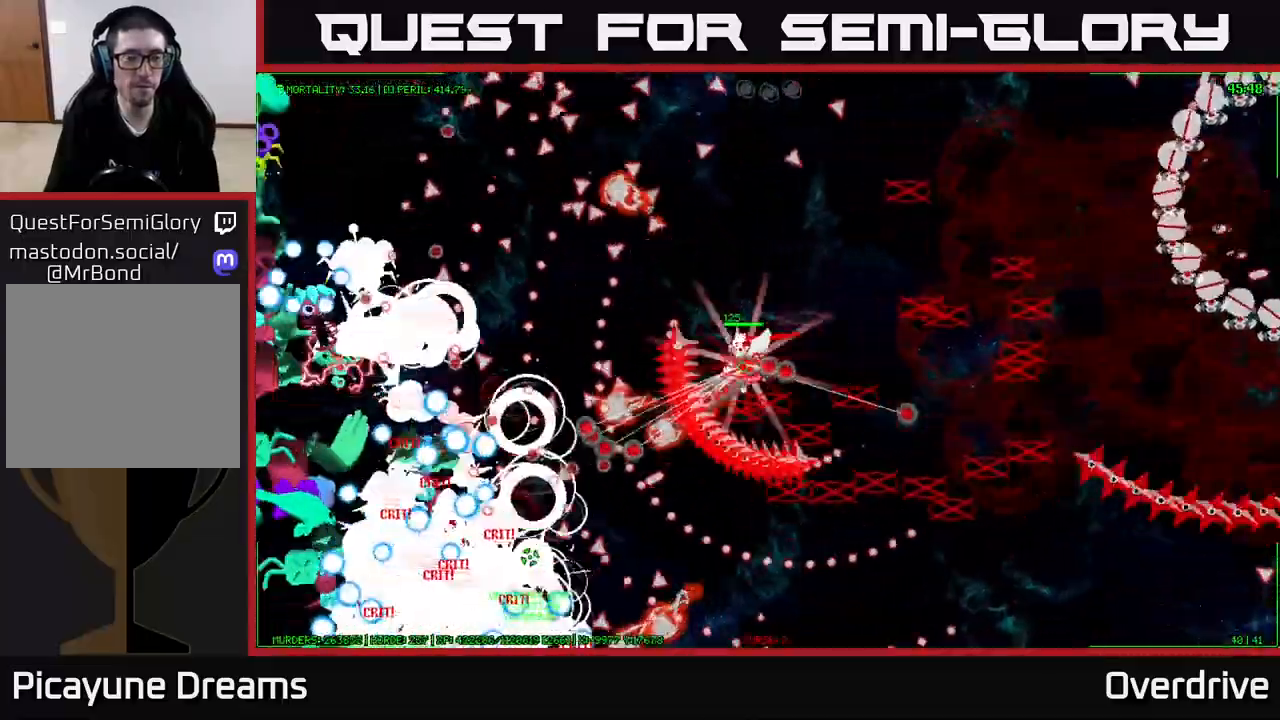
{"buttons": [], "left_stick": "left", "right_stick": "center", "events": []}
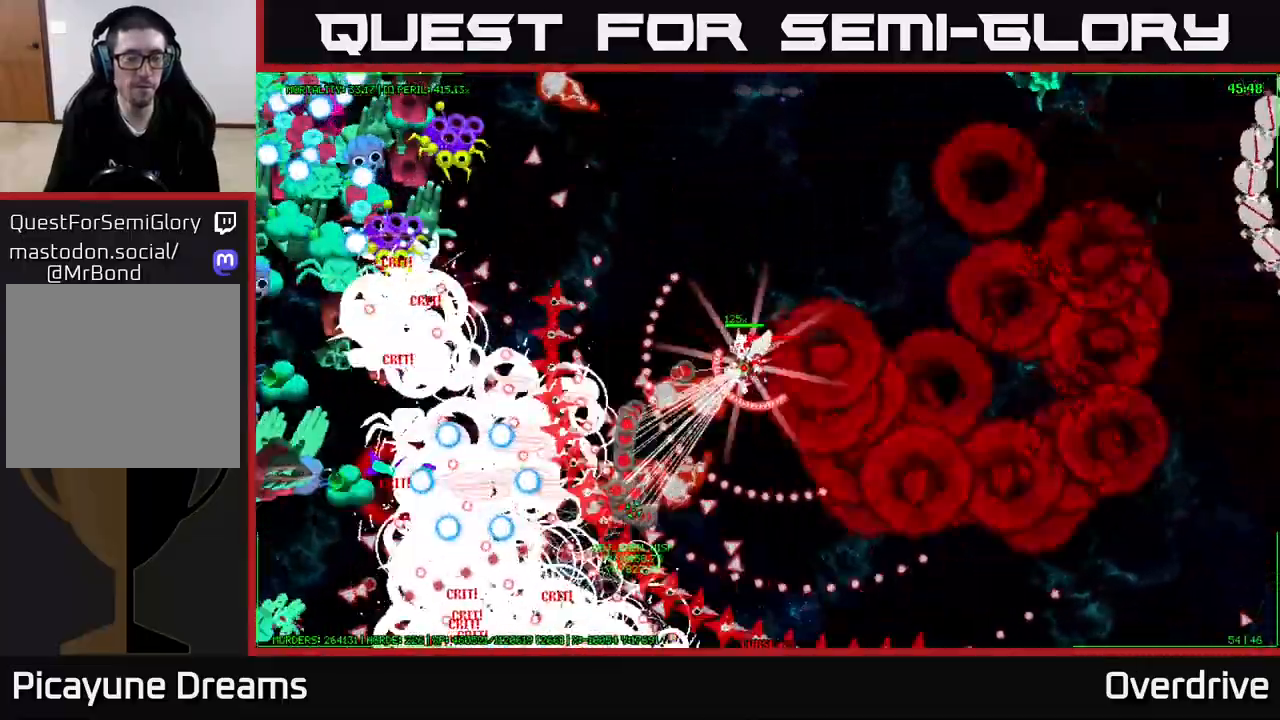
{"buttons": [], "left_stick": "left", "right_stick": "center", "events": []}
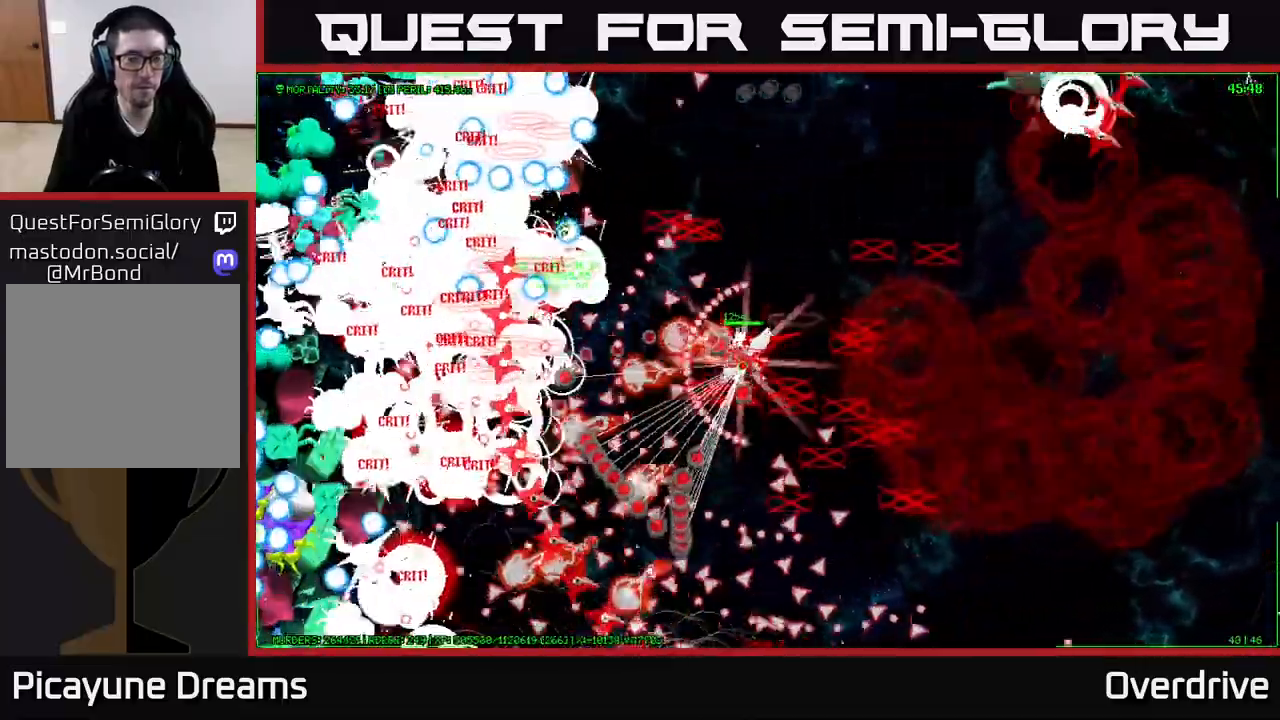
{"buttons": [], "left_stick": "up-left", "right_stick": "center", "events": [[383, "left_stick", "up-left"]]}
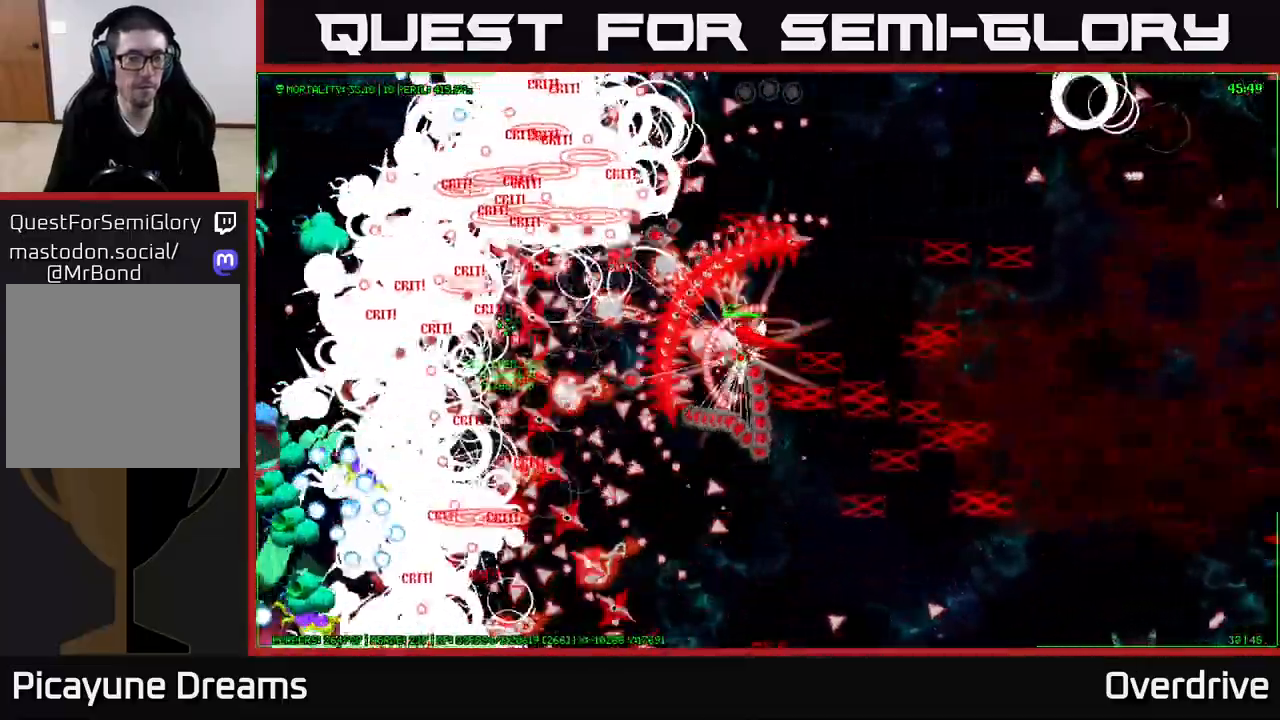
{"buttons": [], "left_stick": "up-left", "right_stick": "center", "events": []}
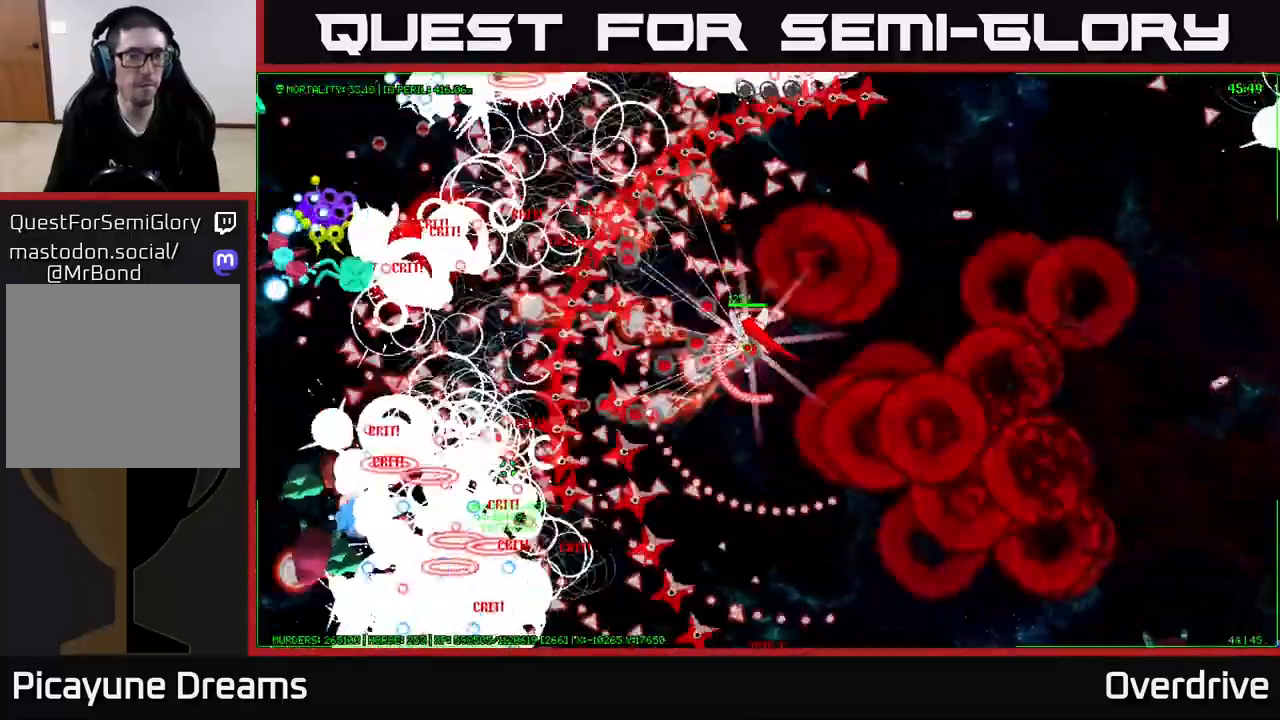
{"buttons": [], "left_stick": "up-left", "right_stick": "center", "events": []}
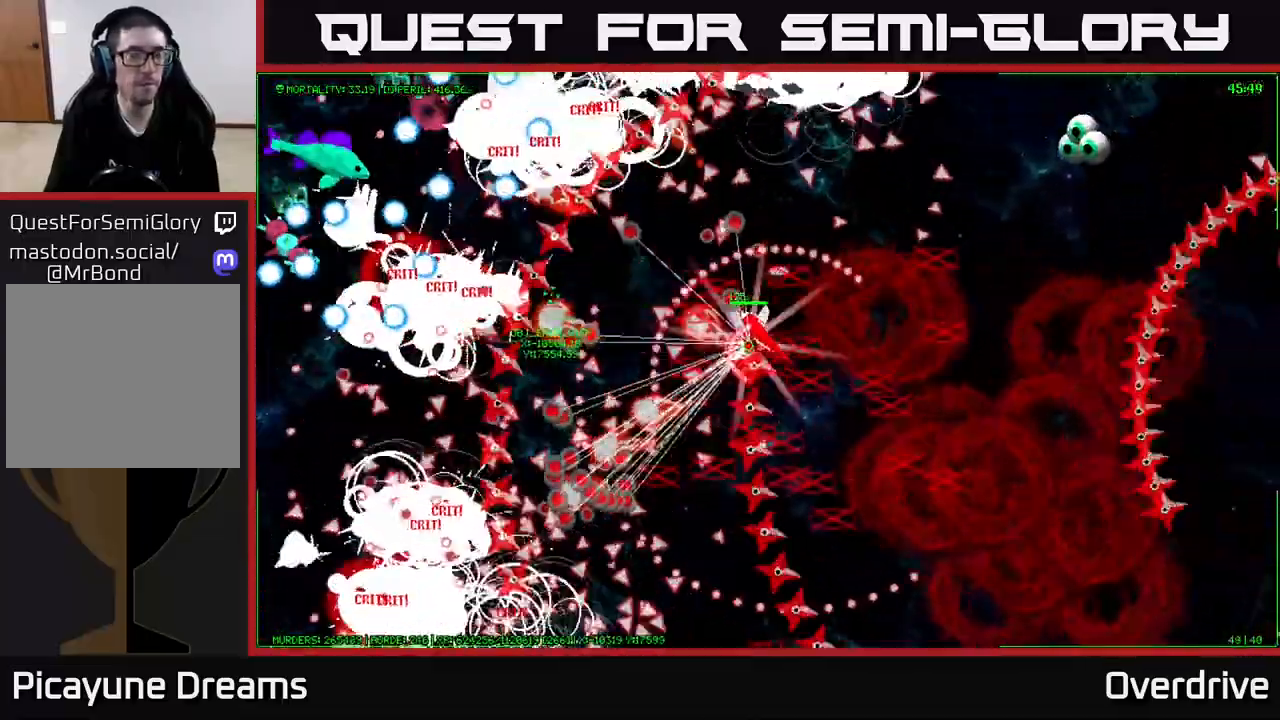
{"buttons": [], "left_stick": "up-left", "right_stick": "center", "events": []}
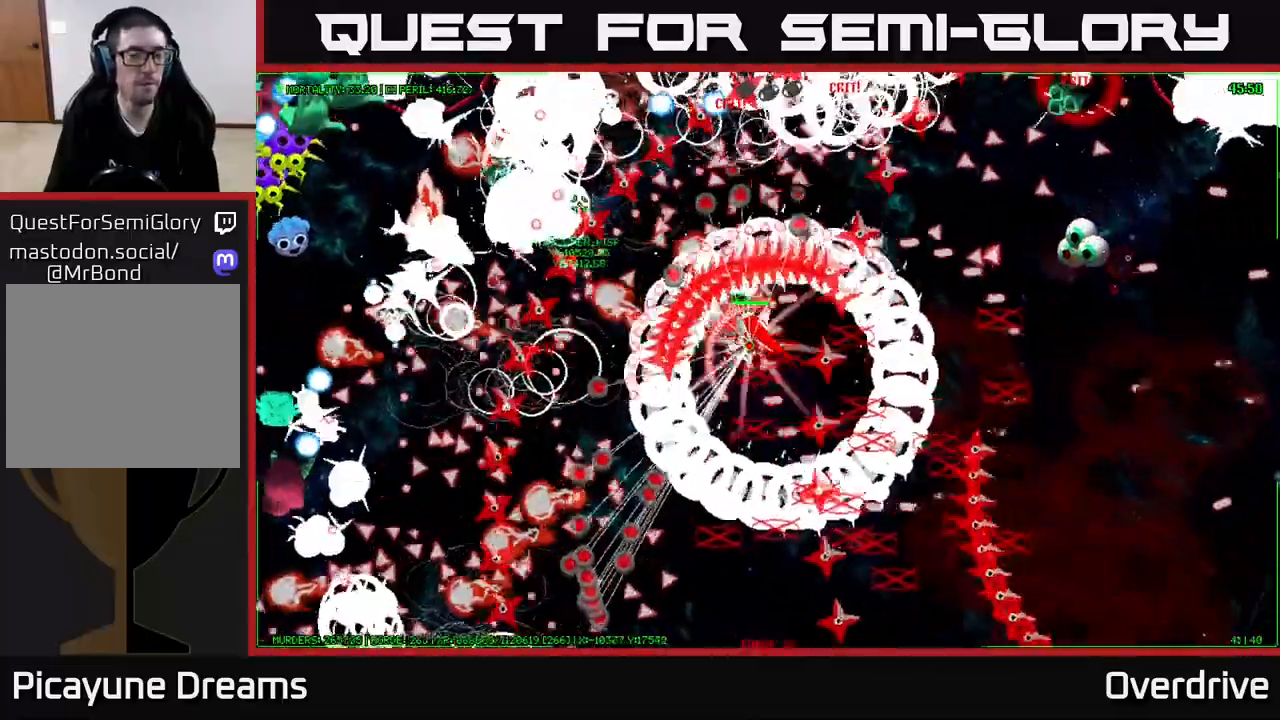
{"buttons": [], "left_stick": "up-left", "right_stick": "center", "events": []}
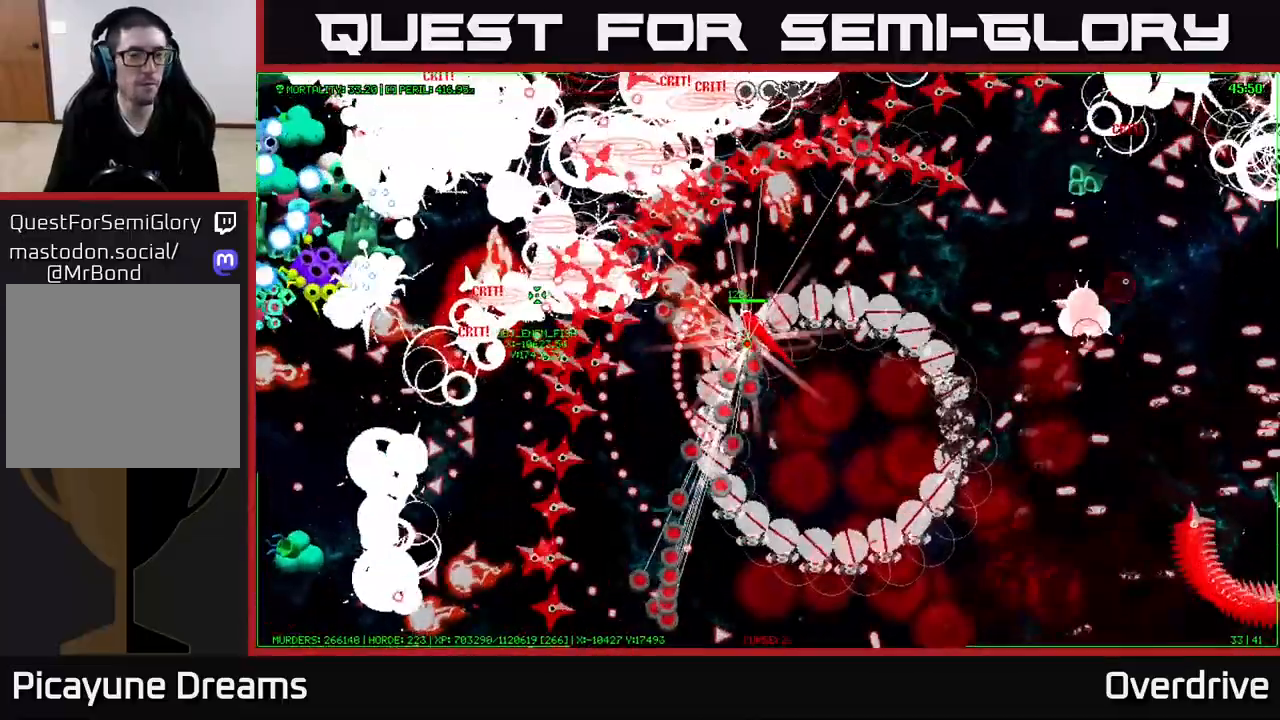
{"buttons": [], "left_stick": "up-left", "right_stick": "center", "events": []}
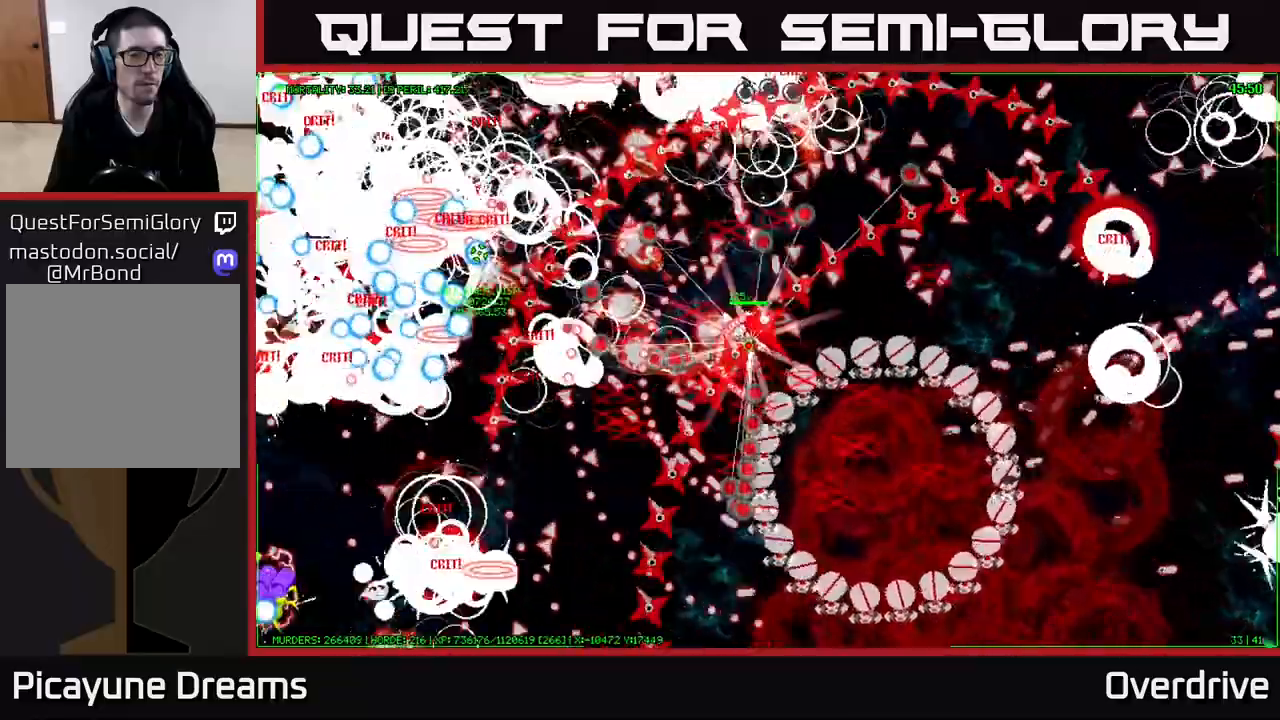
{"buttons": [], "left_stick": "up-left", "right_stick": "center", "events": []}
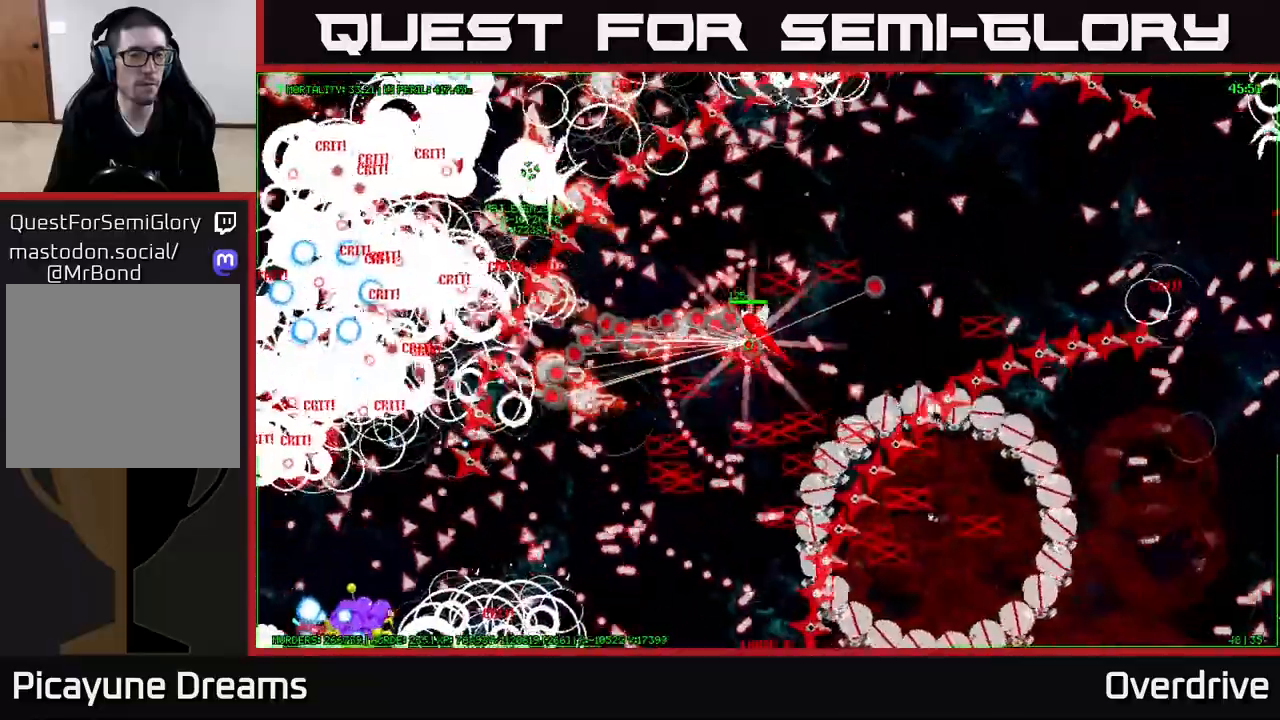
{"buttons": [], "left_stick": "up-left", "right_stick": "center", "events": []}
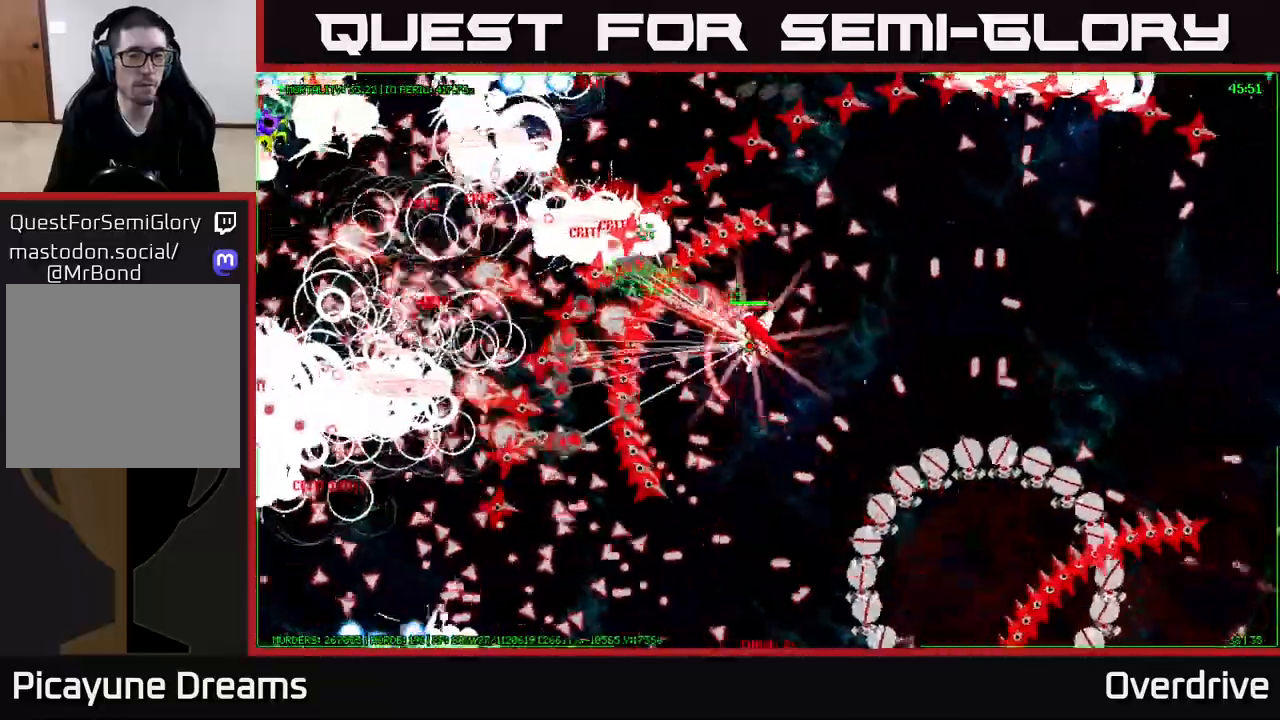
{"buttons": [], "left_stick": "up-left", "right_stick": "center", "events": []}
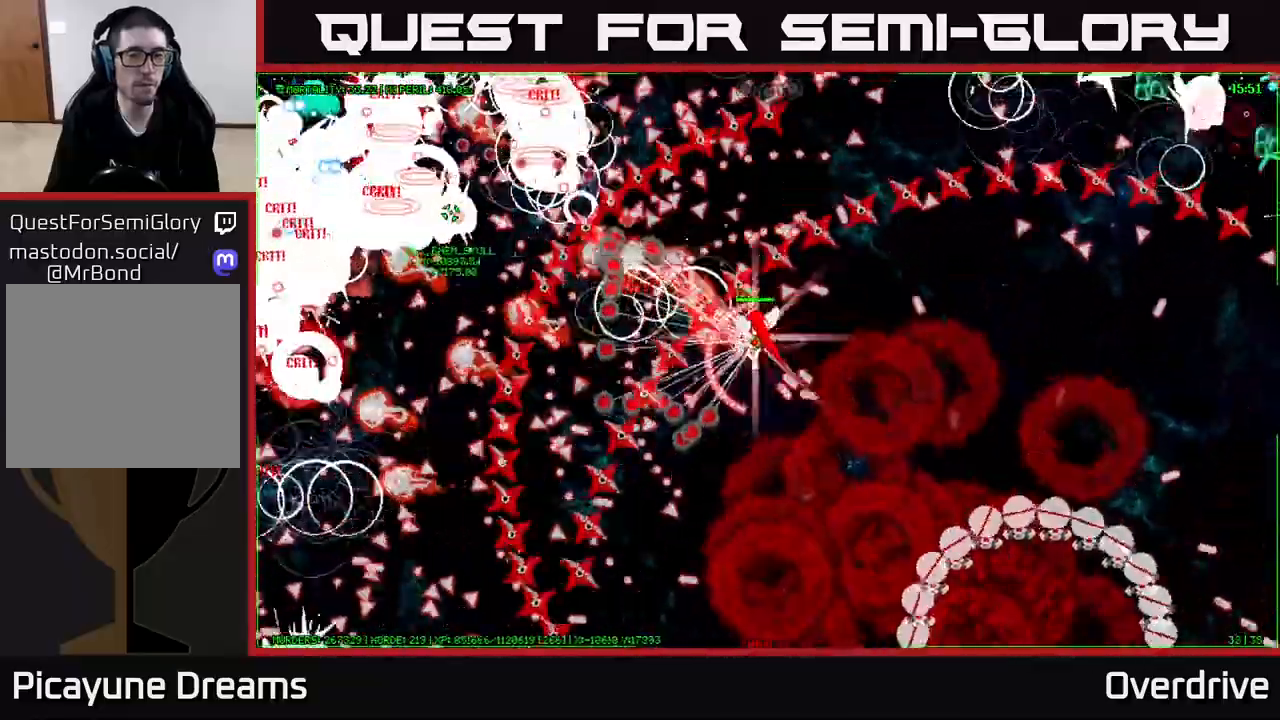
{"buttons": [], "left_stick": "up-left", "right_stick": "center", "events": []}
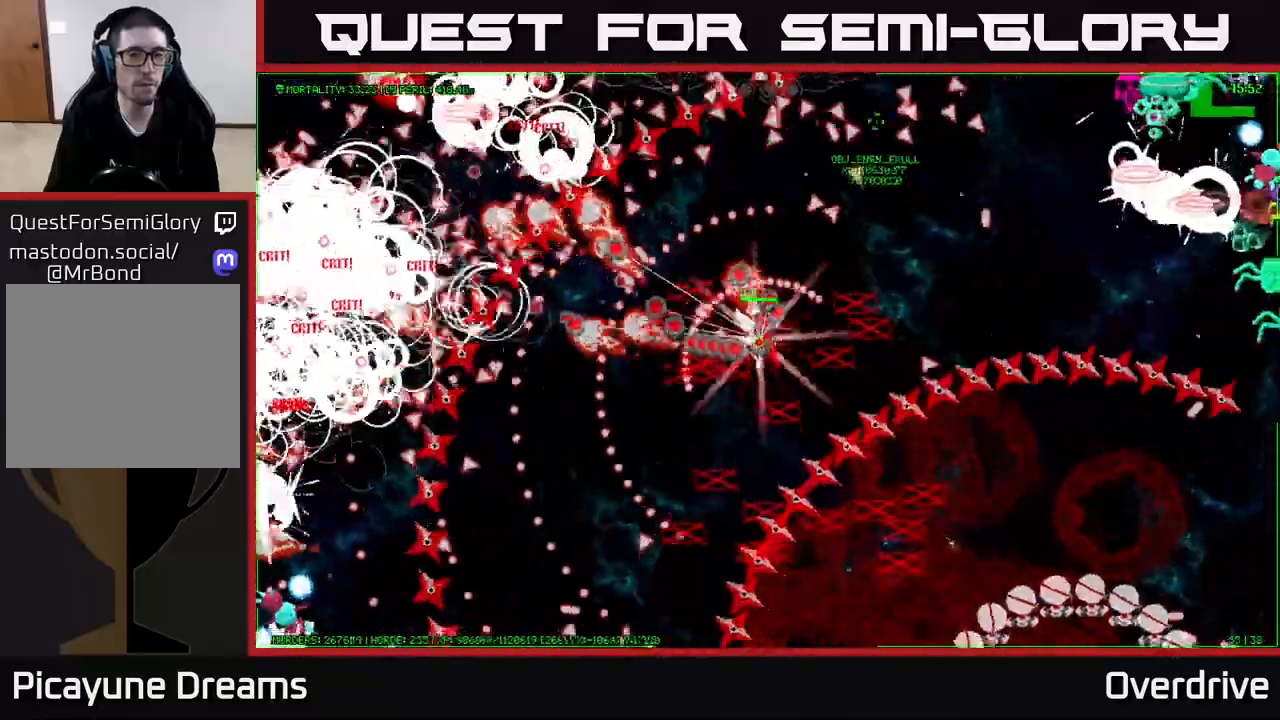
{"buttons": [], "left_stick": "up", "right_stick": "center", "events": [[50, "left_stick", "up"]]}
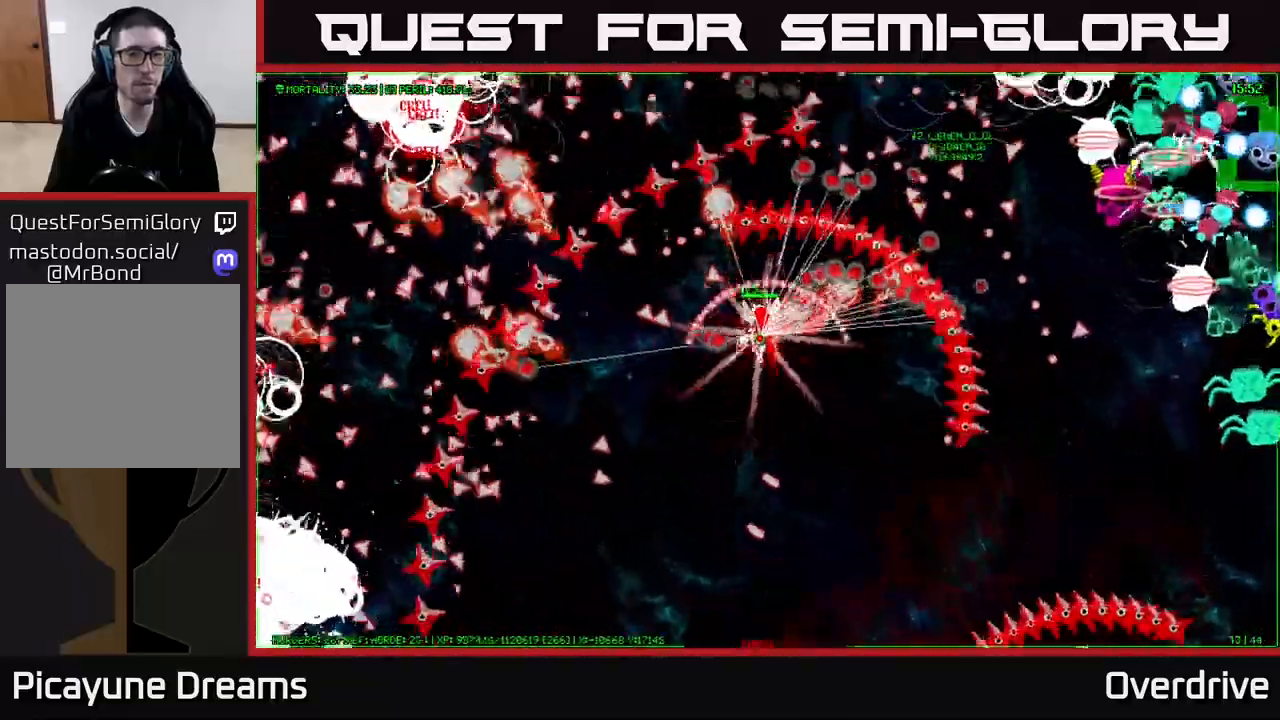
{"buttons": [], "left_stick": "up", "right_stick": "center", "events": []}